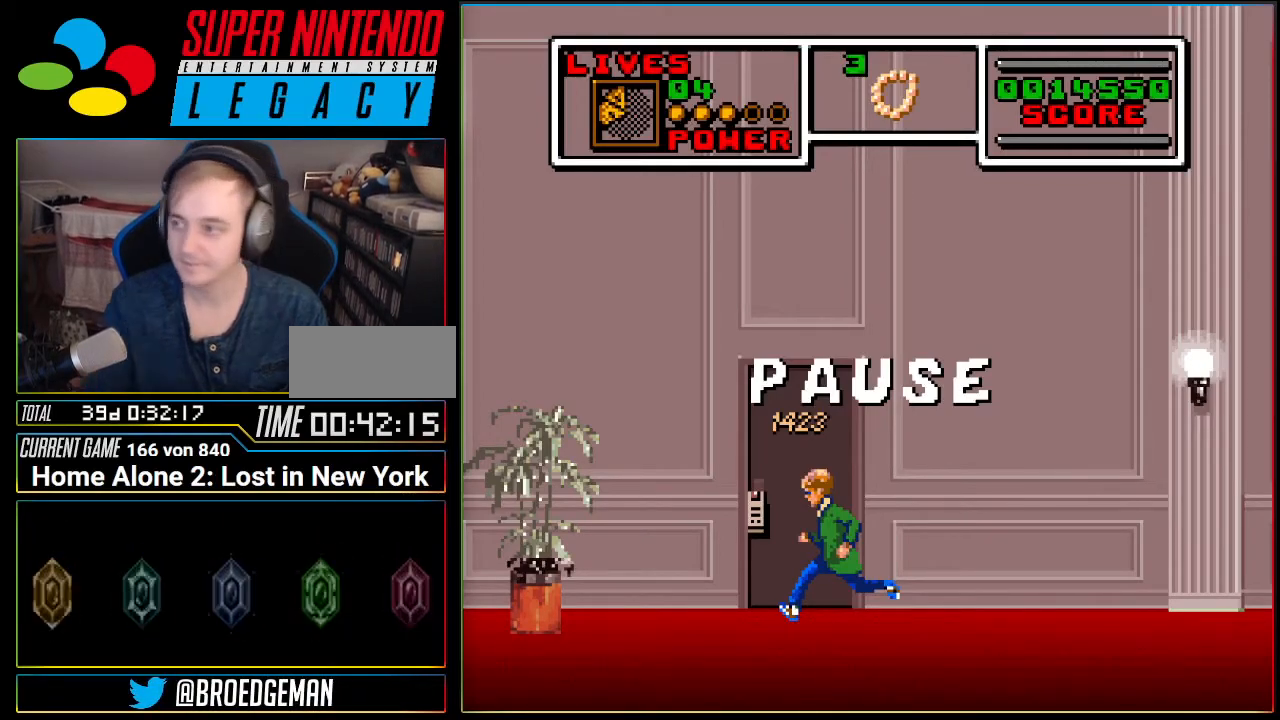
Gameplay with a controller (Nintendo layout); each line is a JSON object with the inputs held at the frame after it. "events" lists button and stick changes between this image and that frame as [ms after this image, input, new state], when the widget could be followed in between. Not read: L3 R3.
{"buttons": [], "events": [[84, "DPAD_UP", "up"]]}
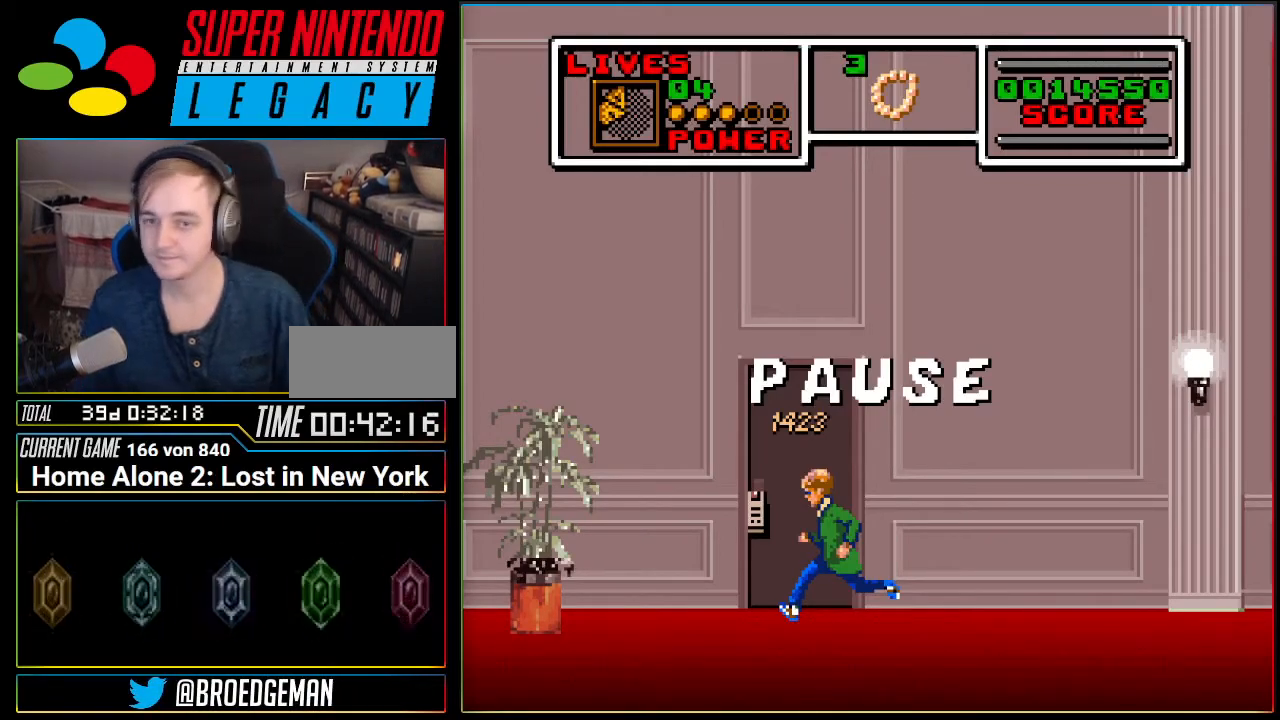
{"buttons": [], "events": []}
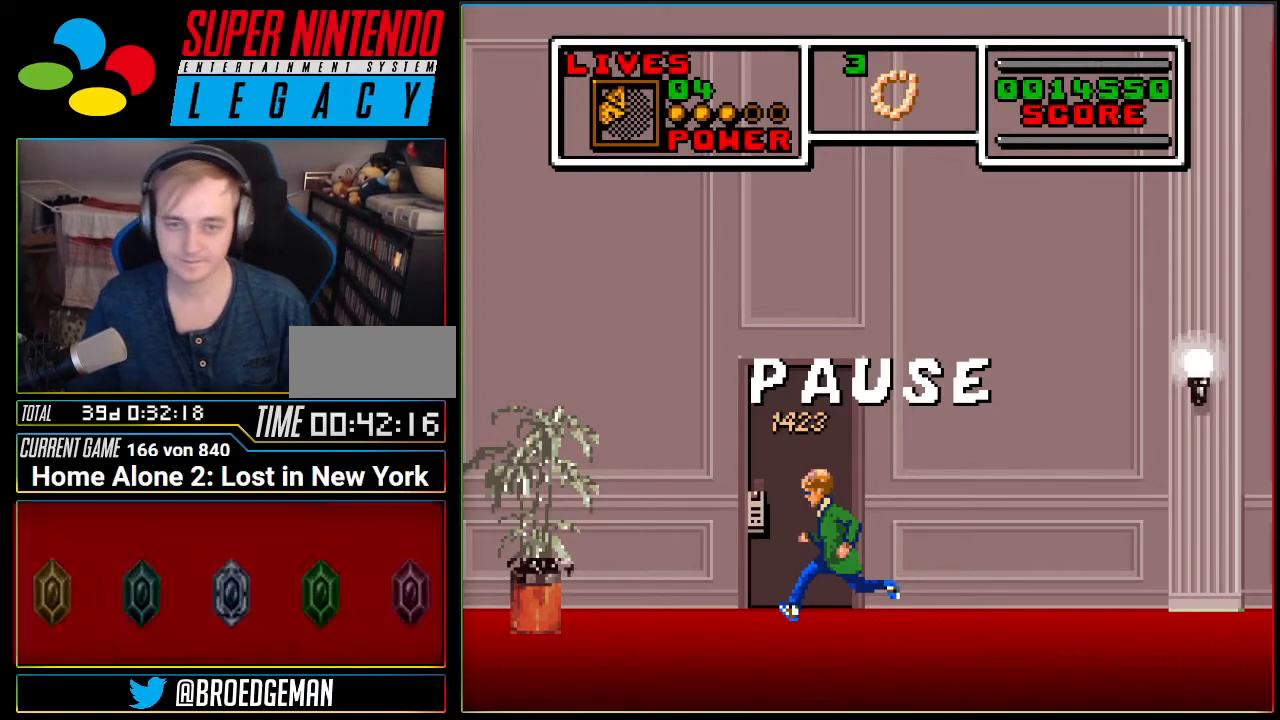
{"buttons": [], "events": []}
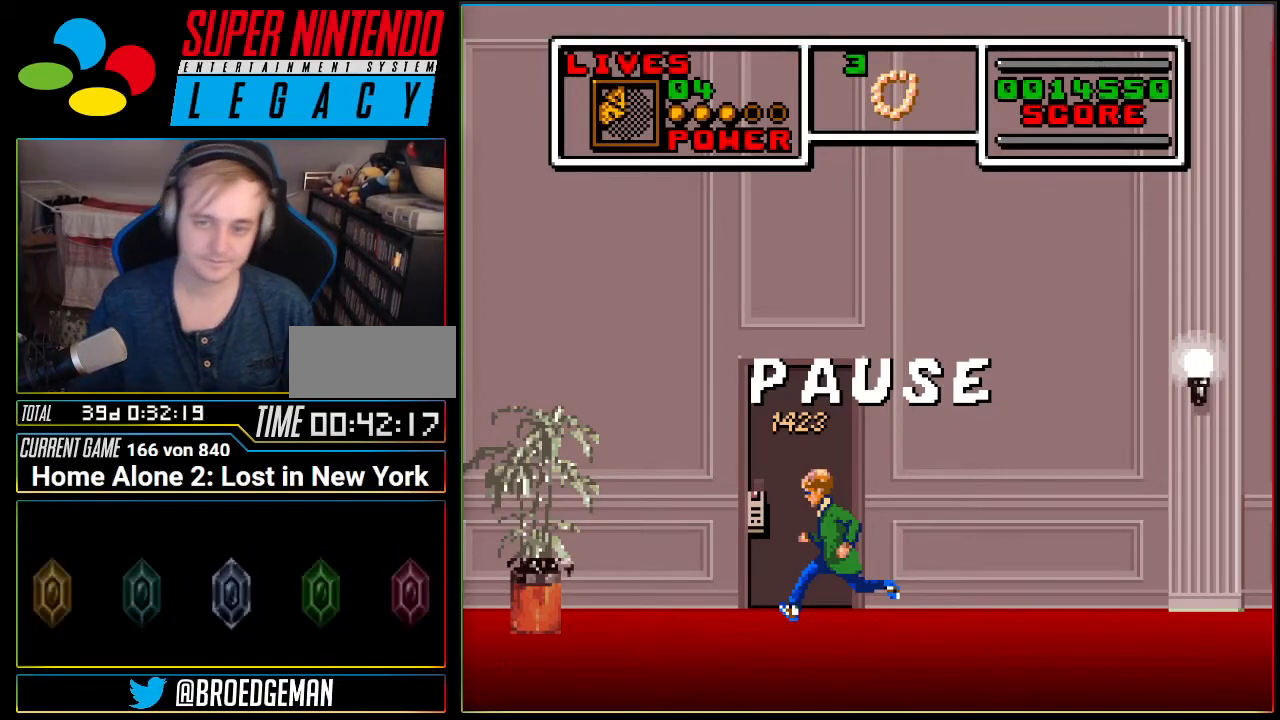
{"buttons": ["START"], "events": [[500, "START", "down"]]}
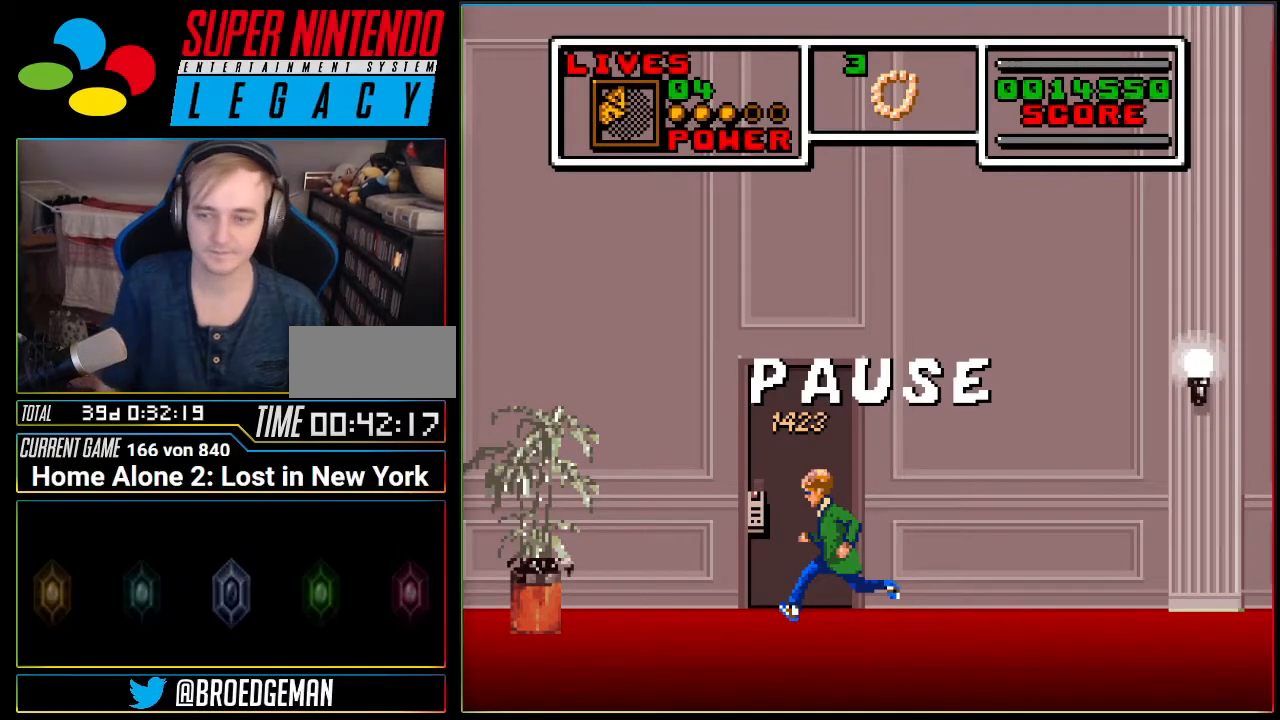
{"buttons": ["DPAD_LEFT"], "events": [[134, "START", "up"], [251, "DPAD_LEFT", "down"]]}
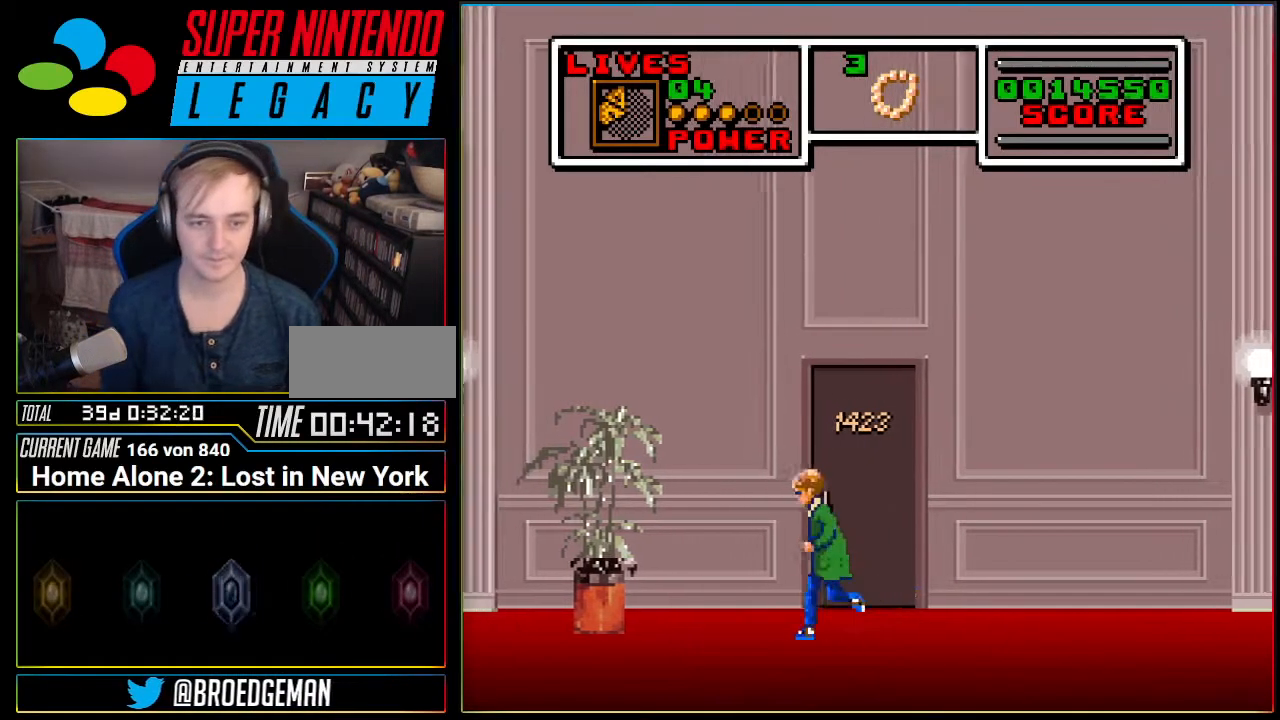
{"buttons": ["DPAD_LEFT"], "events": [[67, "A", "down"], [150, "A", "up"]]}
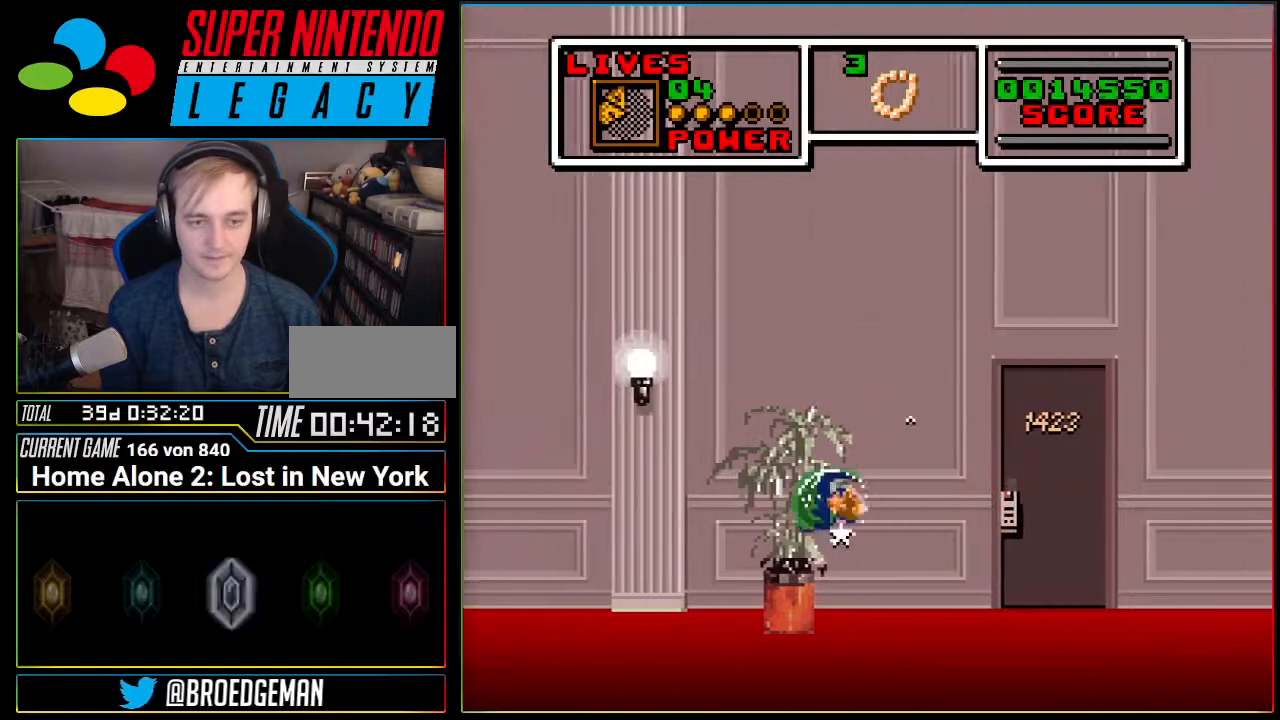
{"buttons": ["A", "DPAD_LEFT"], "events": [[317, "A", "down"]]}
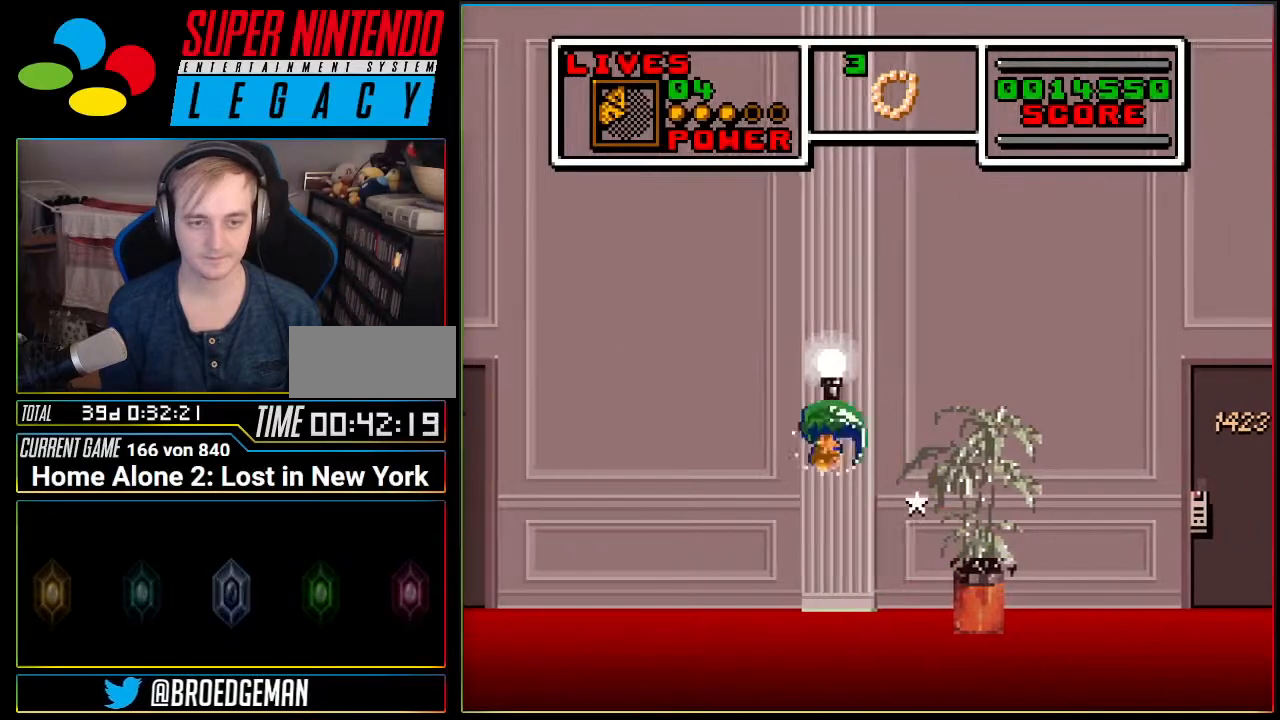
{"buttons": ["DPAD_LEFT"], "events": [[150, "A", "up"]]}
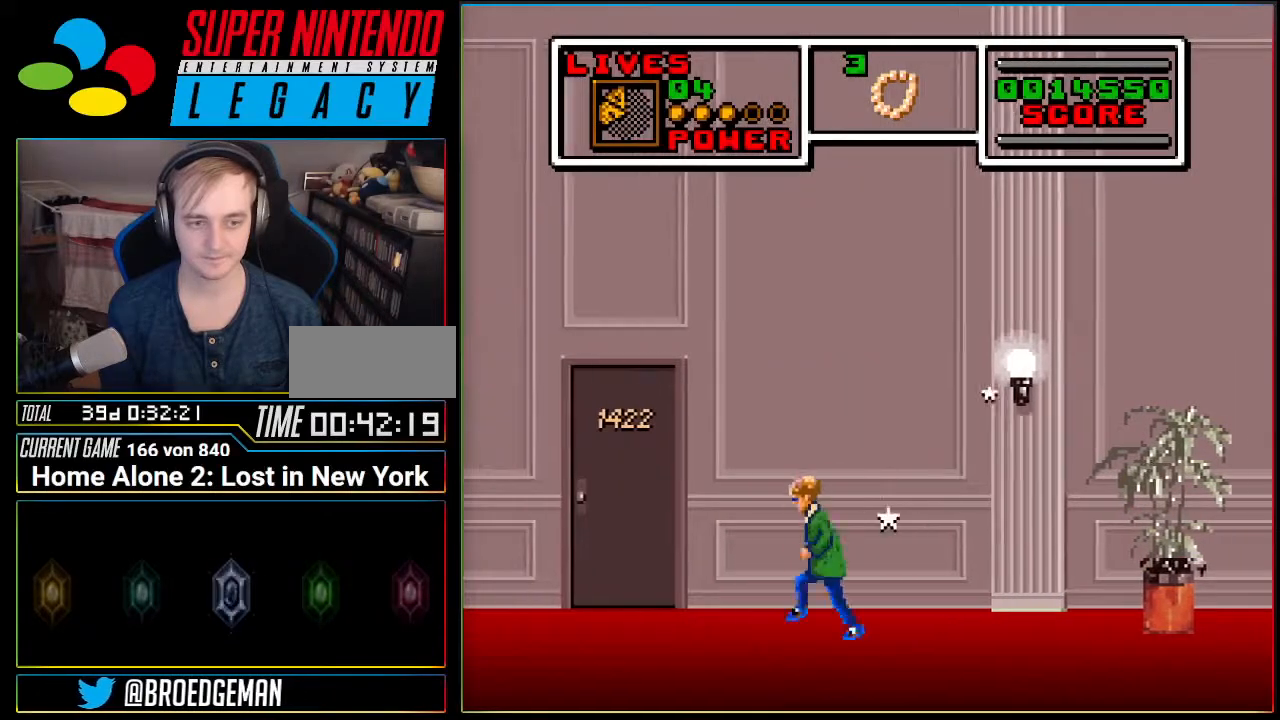
{"buttons": ["DPAD_LEFT"], "events": []}
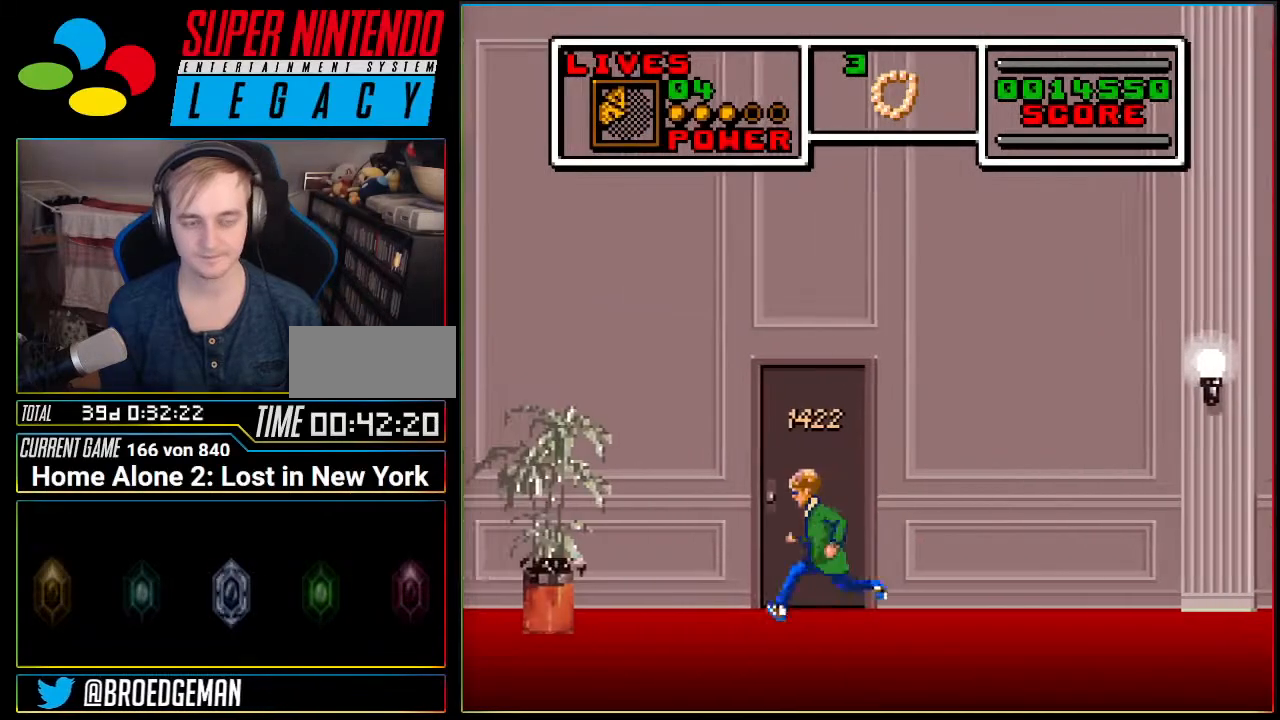
{"buttons": ["DPAD_LEFT"], "events": []}
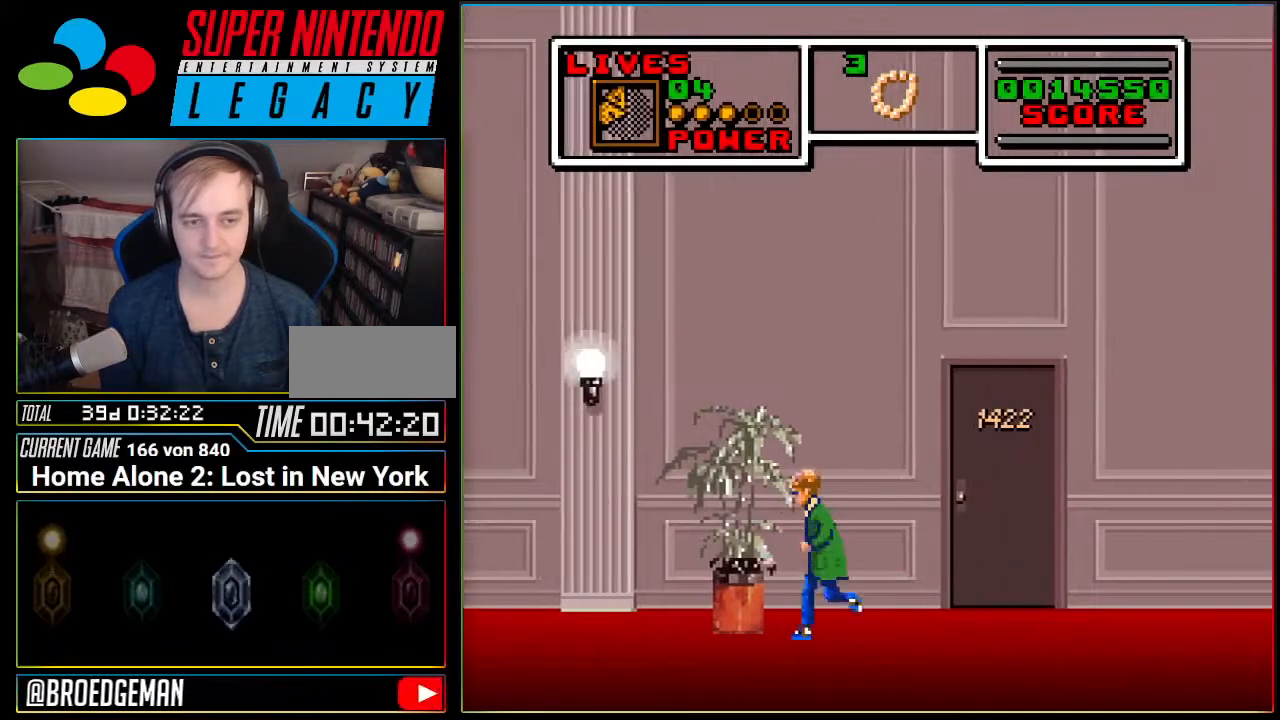
{"buttons": ["A", "DPAD_LEFT"], "events": [[251, "A", "down"]]}
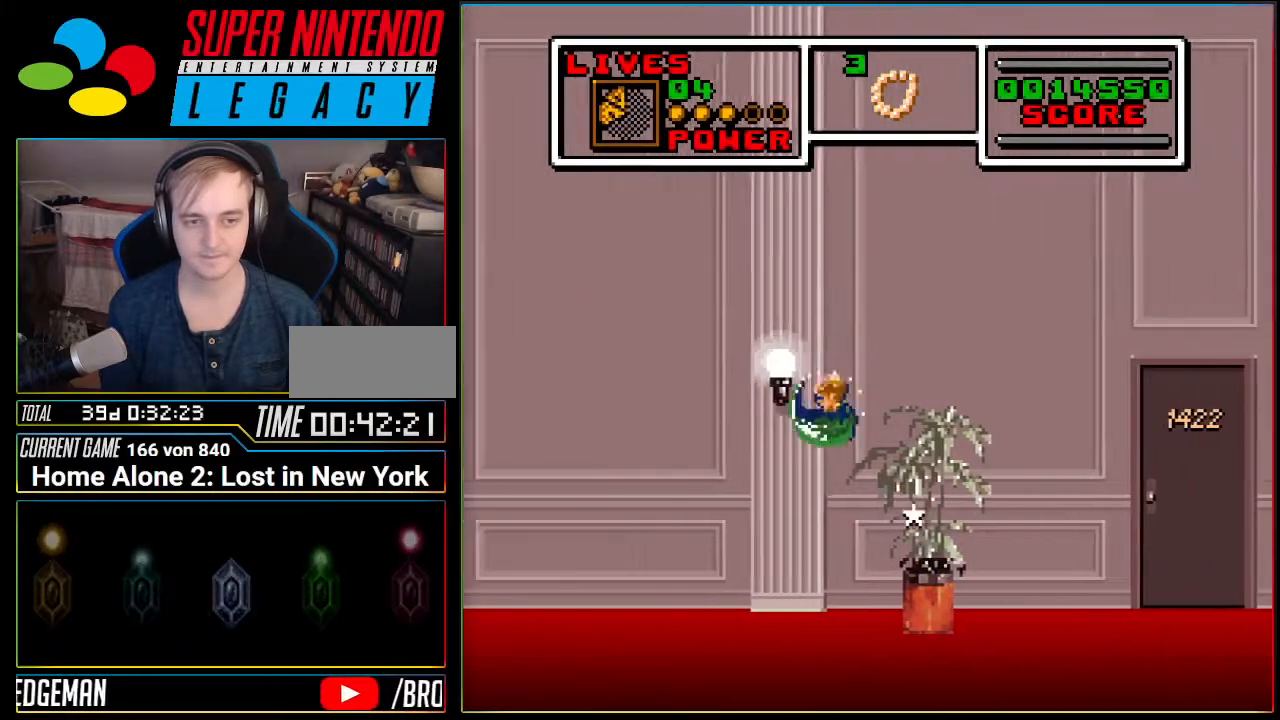
{"buttons": ["DPAD_LEFT"], "events": [[250, "A", "up"]]}
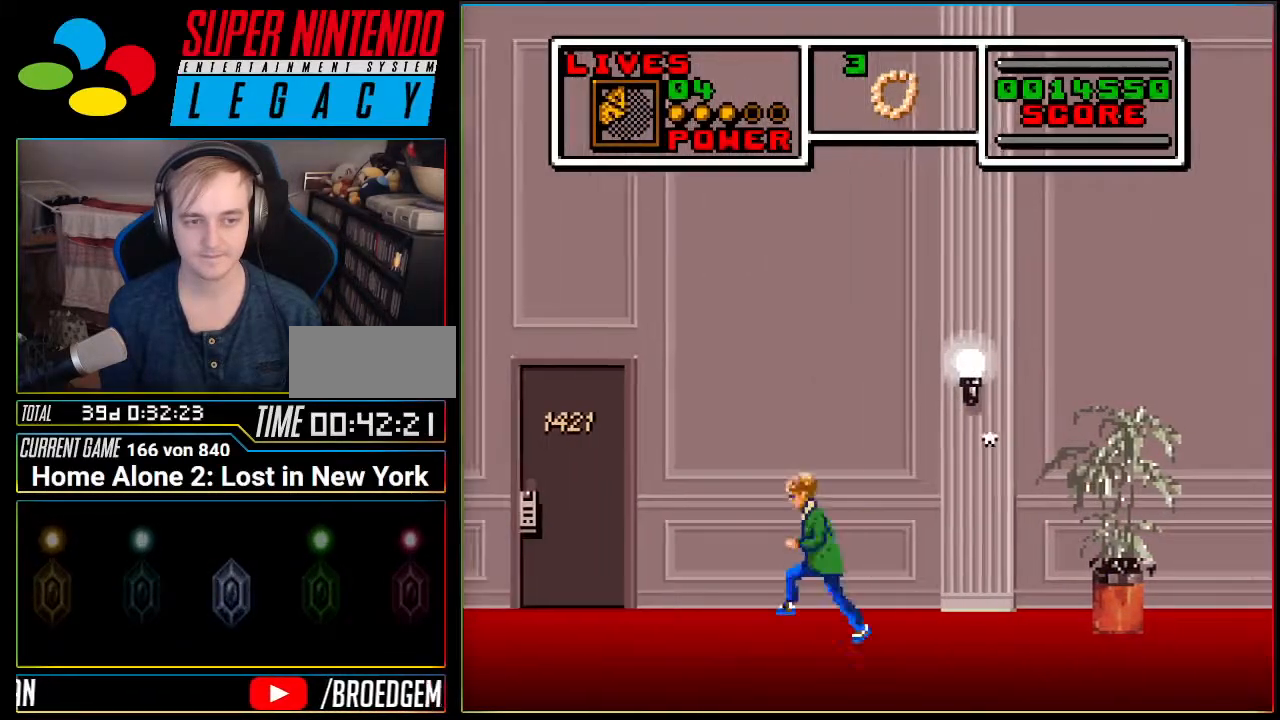
{"buttons": ["DPAD_LEFT"], "events": []}
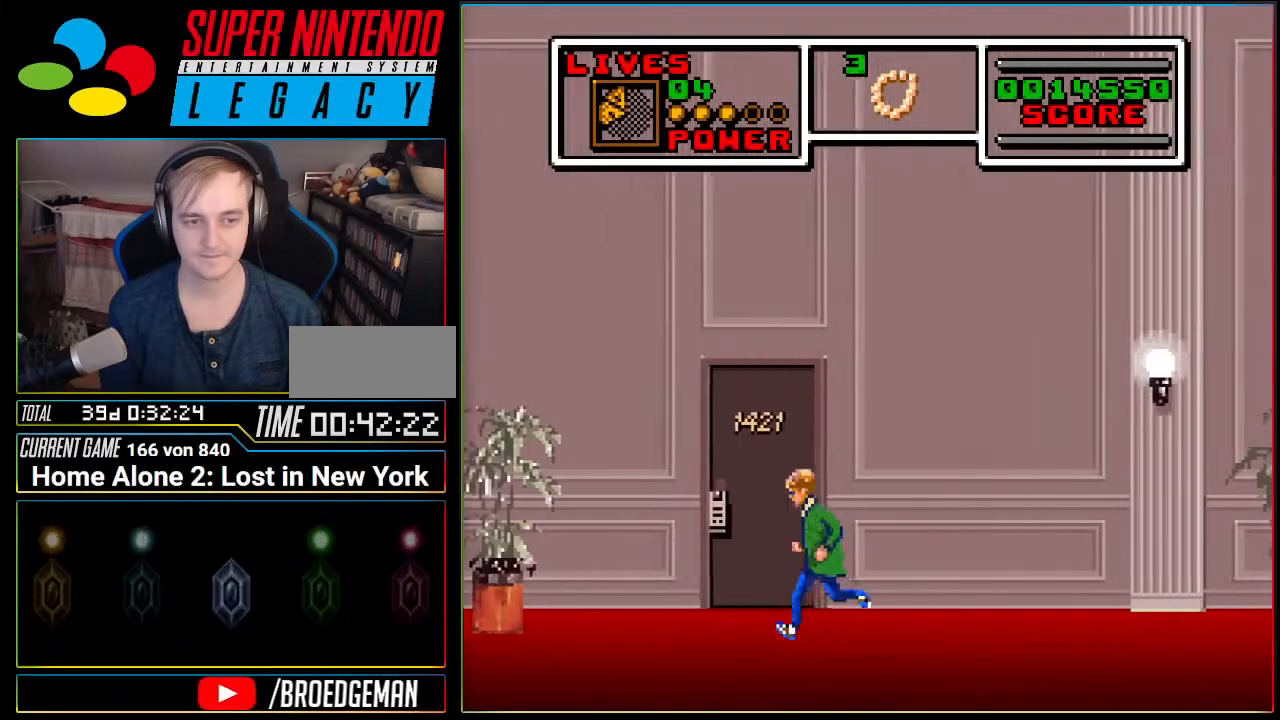
{"buttons": ["DPAD_LEFT"], "events": []}
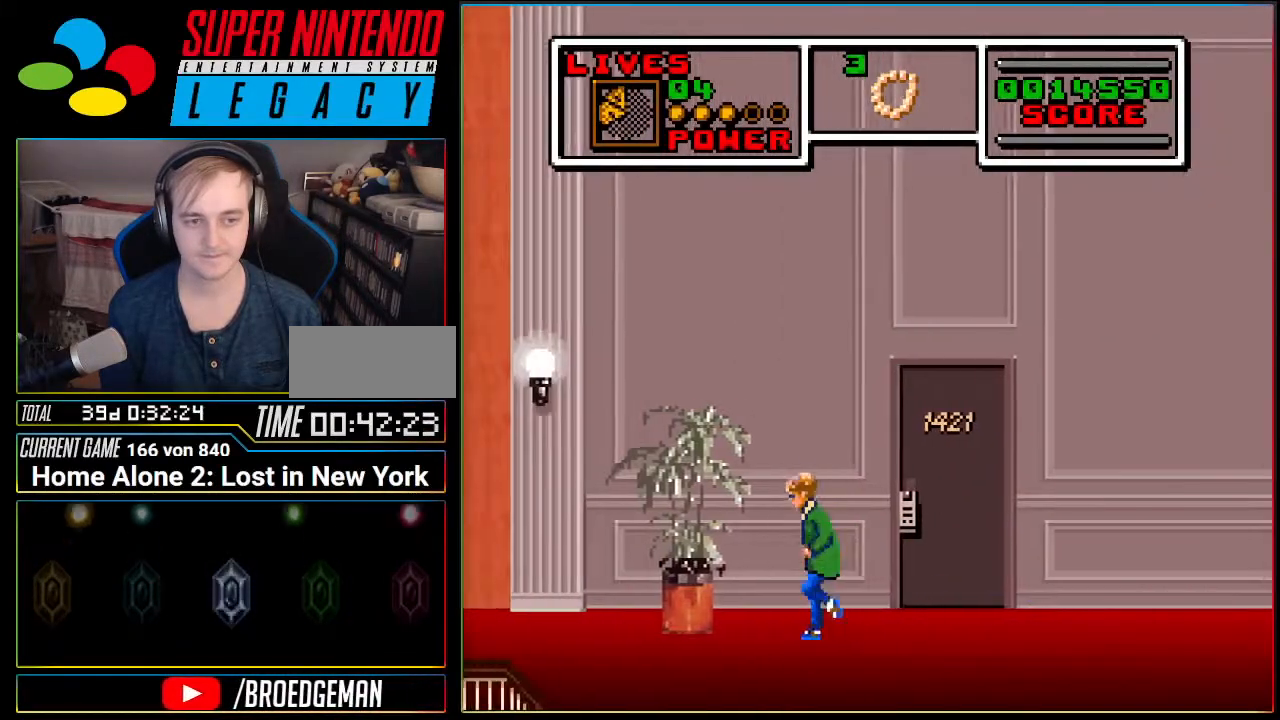
{"buttons": ["A", "DPAD_LEFT"], "events": [[351, "A", "down"]]}
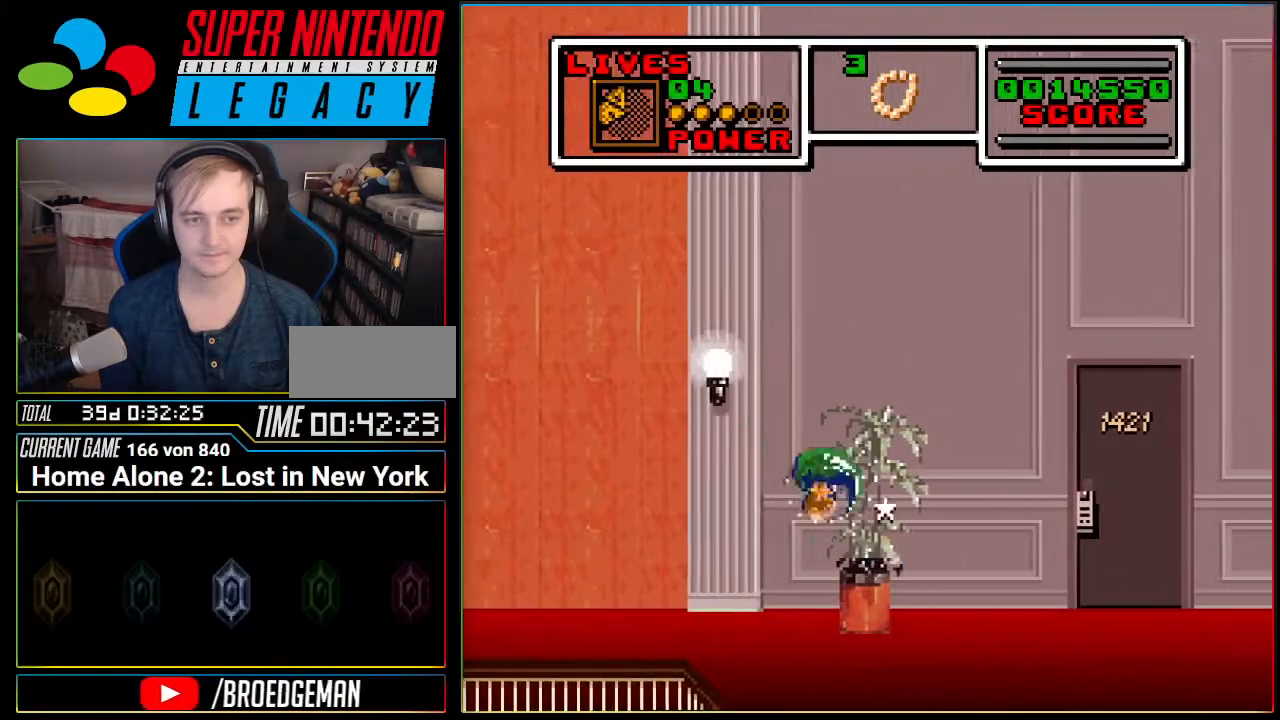
{"buttons": ["DPAD_LEFT"], "events": [[401, "A", "up"]]}
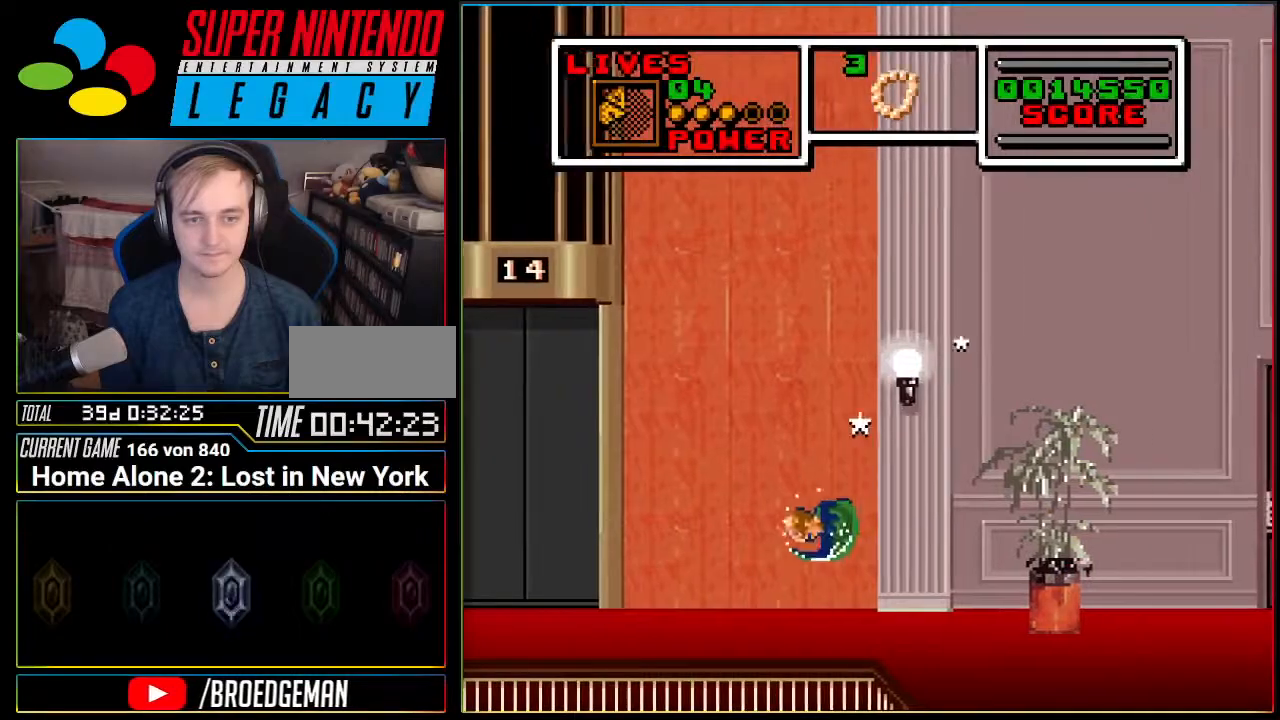
{"buttons": ["DPAD_LEFT"], "events": [[117, "A", "down"], [200, "A", "up"]]}
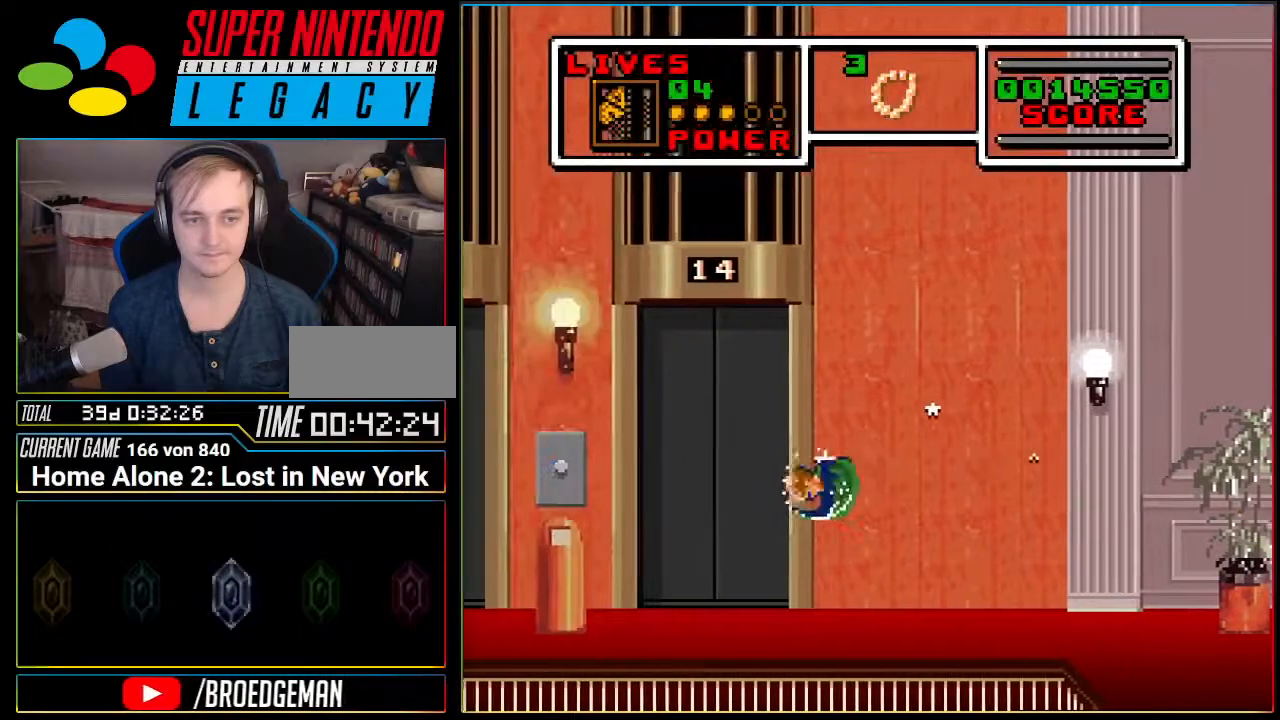
{"buttons": ["DPAD_LEFT"], "events": []}
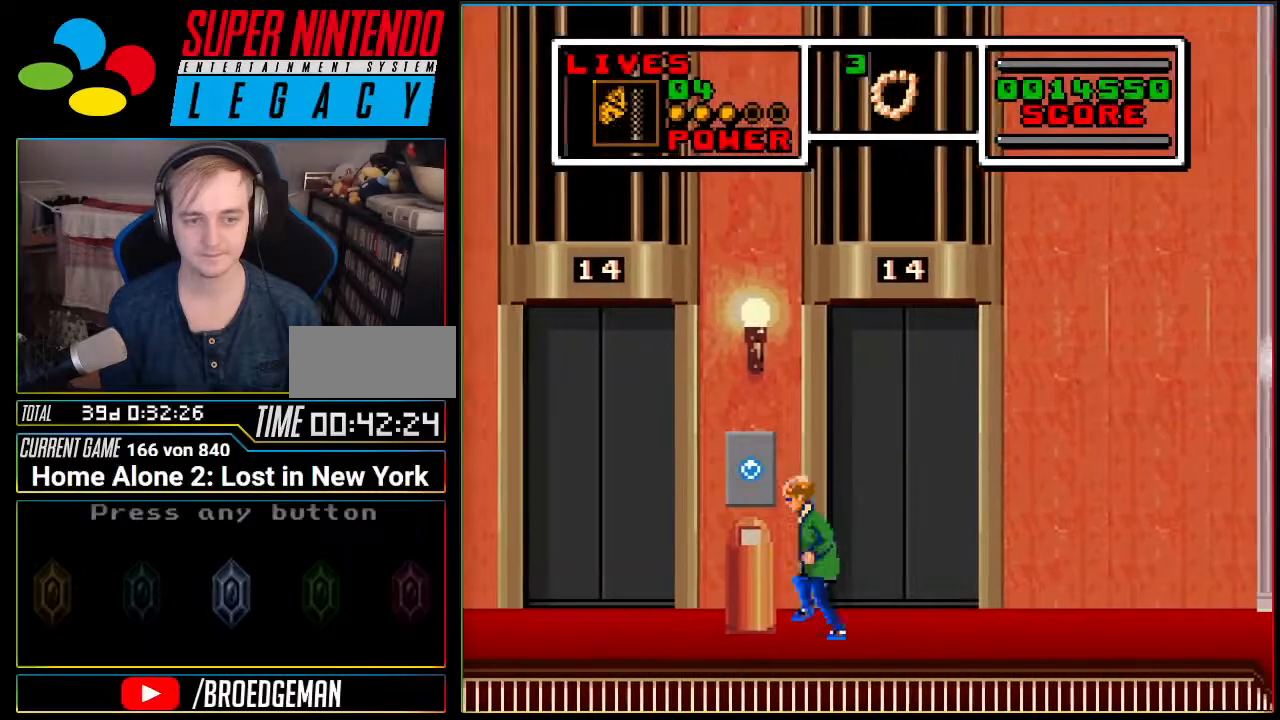
{"buttons": [], "events": [[200, "DPAD_LEFT", "up"], [200, "X", "down"], [300, "X", "up"], [367, "X", "down"], [484, "X", "up"]]}
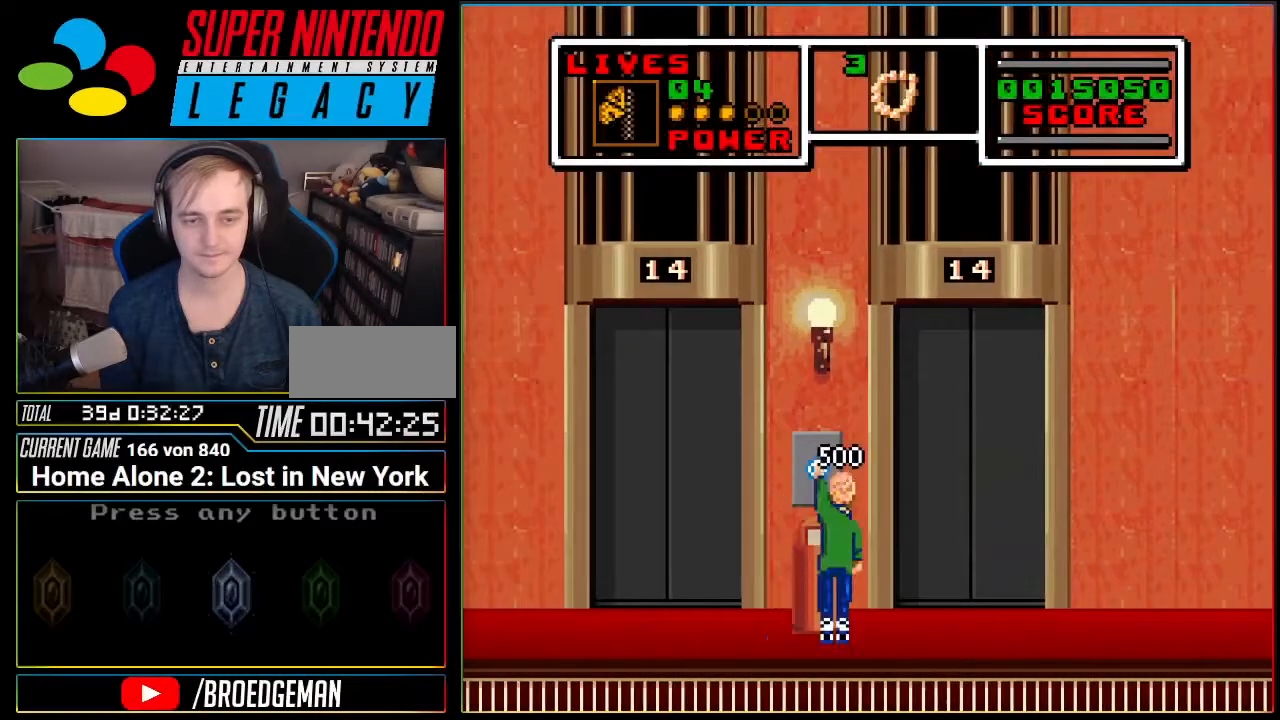
{"buttons": ["DPAD_LEFT"], "events": [[17, "X", "down"], [117, "X", "up"], [167, "X", "down"], [301, "X", "up"], [401, "DPAD_LEFT", "down"]]}
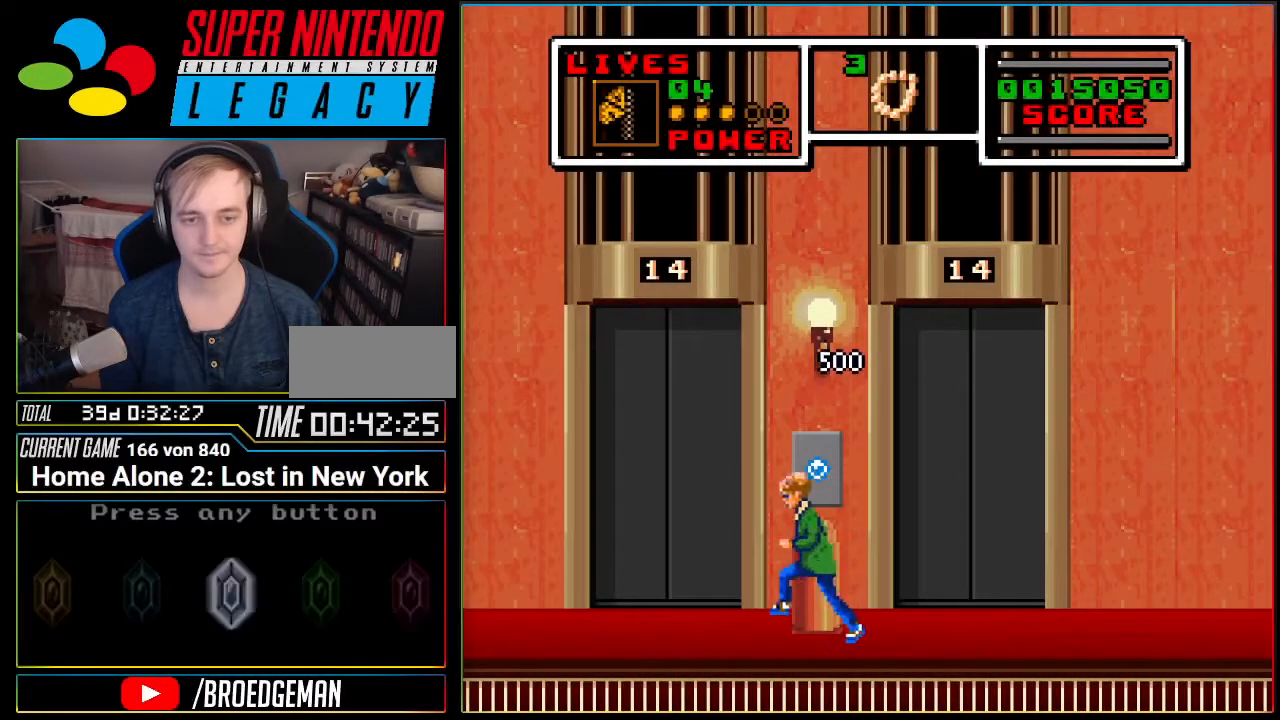
{"buttons": [], "events": [[367, "DPAD_LEFT", "up"]]}
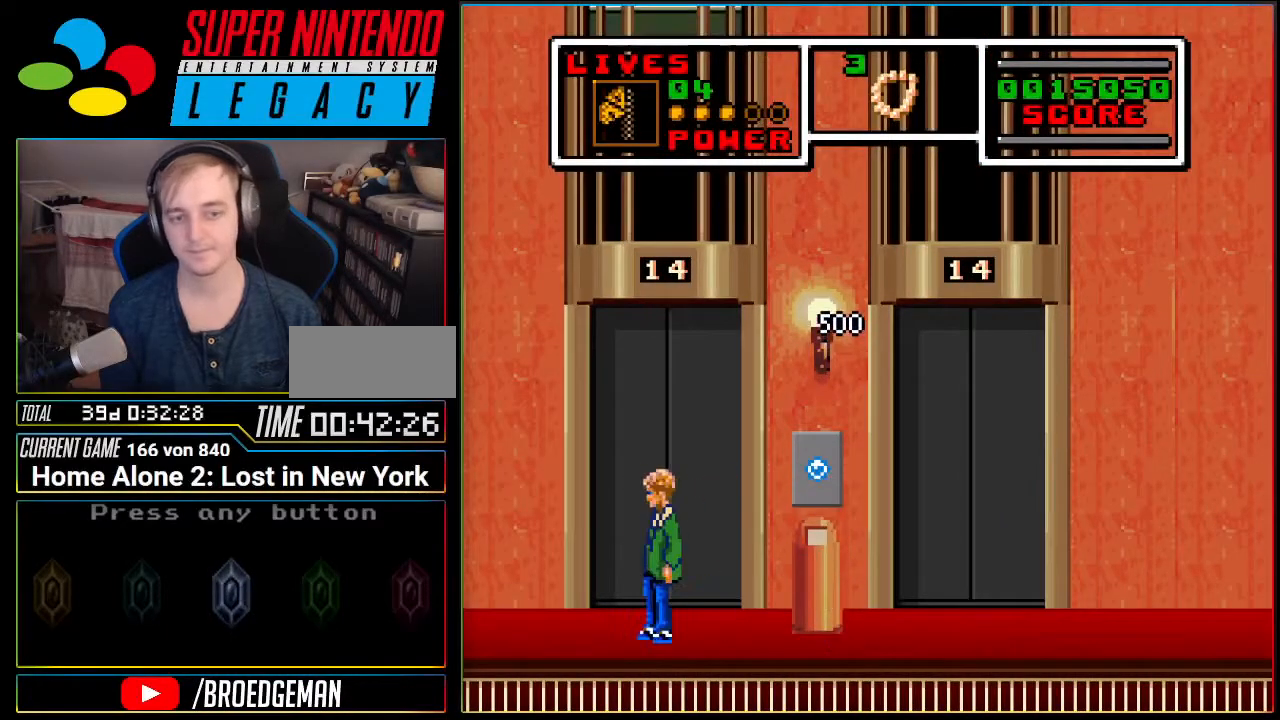
{"buttons": ["DPAD_UP"], "events": [[84, "DPAD_UP", "down"], [167, "DPAD_UP", "up"], [267, "DPAD_UP", "down"], [401, "DPAD_UP", "up"], [451, "DPAD_UP", "down"]]}
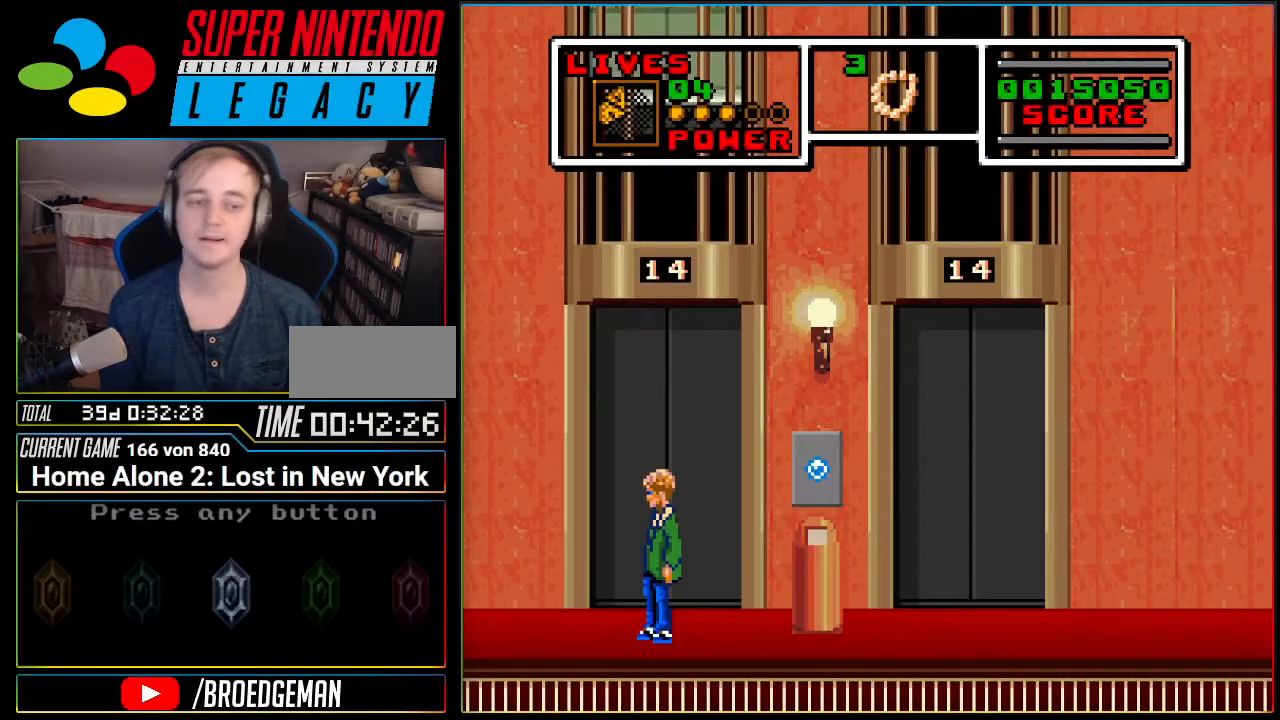
{"buttons": [], "events": [[50, "DPAD_UP", "up"], [150, "DPAD_UP", "down"], [200, "DPAD_UP", "up"], [333, "DPAD_UP", "down"], [417, "DPAD_UP", "up"]]}
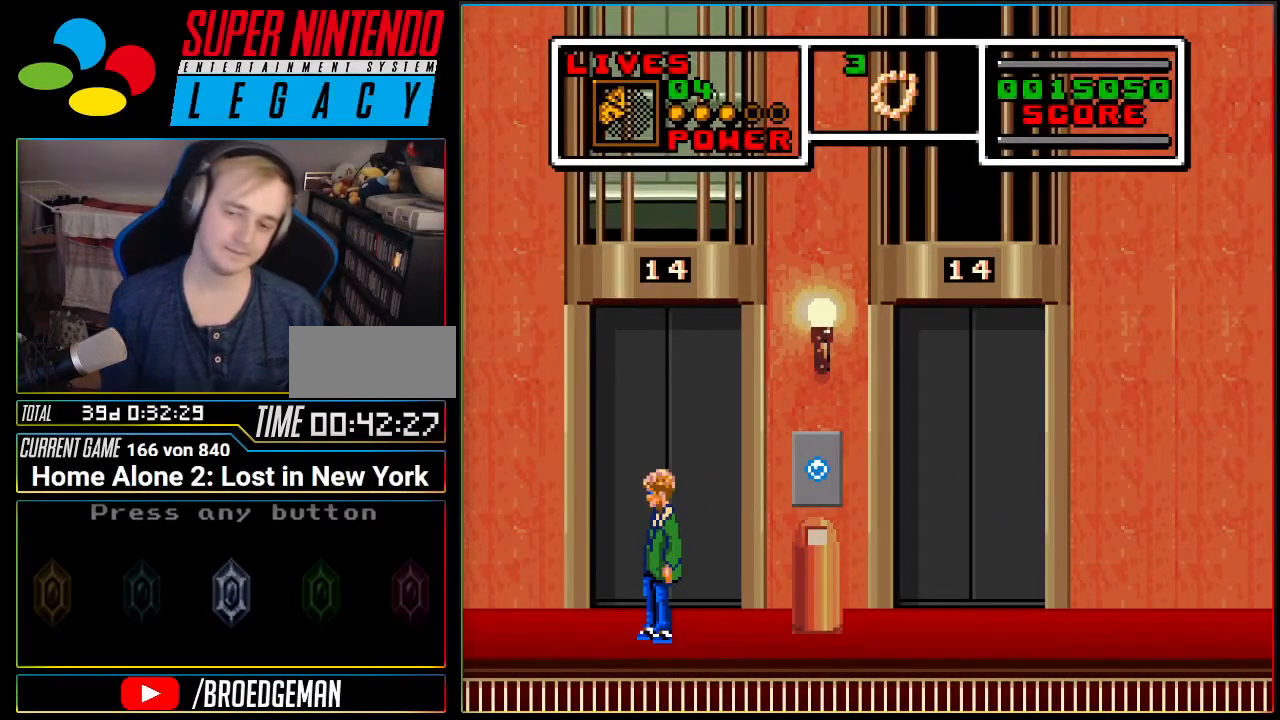
{"buttons": [], "events": [[17, "DPAD_UP", "down"], [117, "DPAD_UP", "up"], [167, "DPAD_UP", "down"], [267, "DPAD_UP", "up"], [334, "DPAD_UP", "down"], [467, "DPAD_UP", "up"]]}
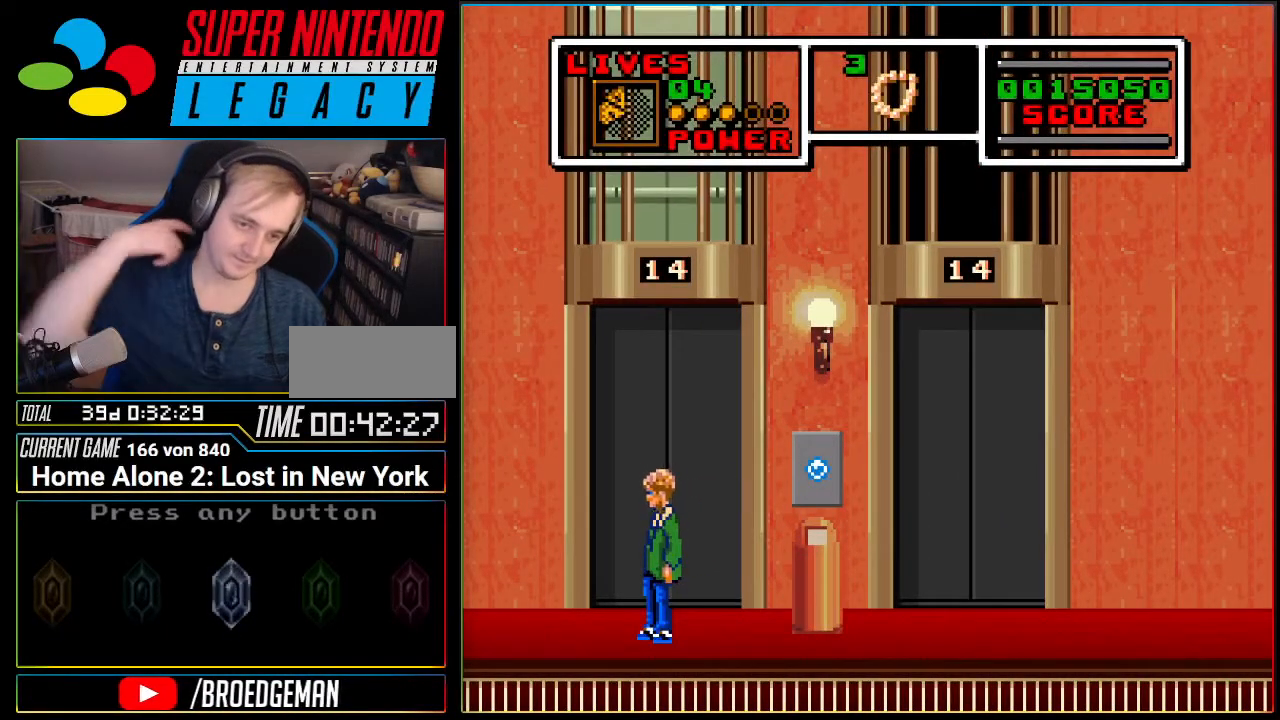
{"buttons": ["DPAD_UP"], "events": [[16, "DPAD_UP", "down"], [150, "DPAD_UP", "up"], [200, "DPAD_UP", "down"], [333, "DPAD_UP", "up"], [400, "DPAD_UP", "down"]]}
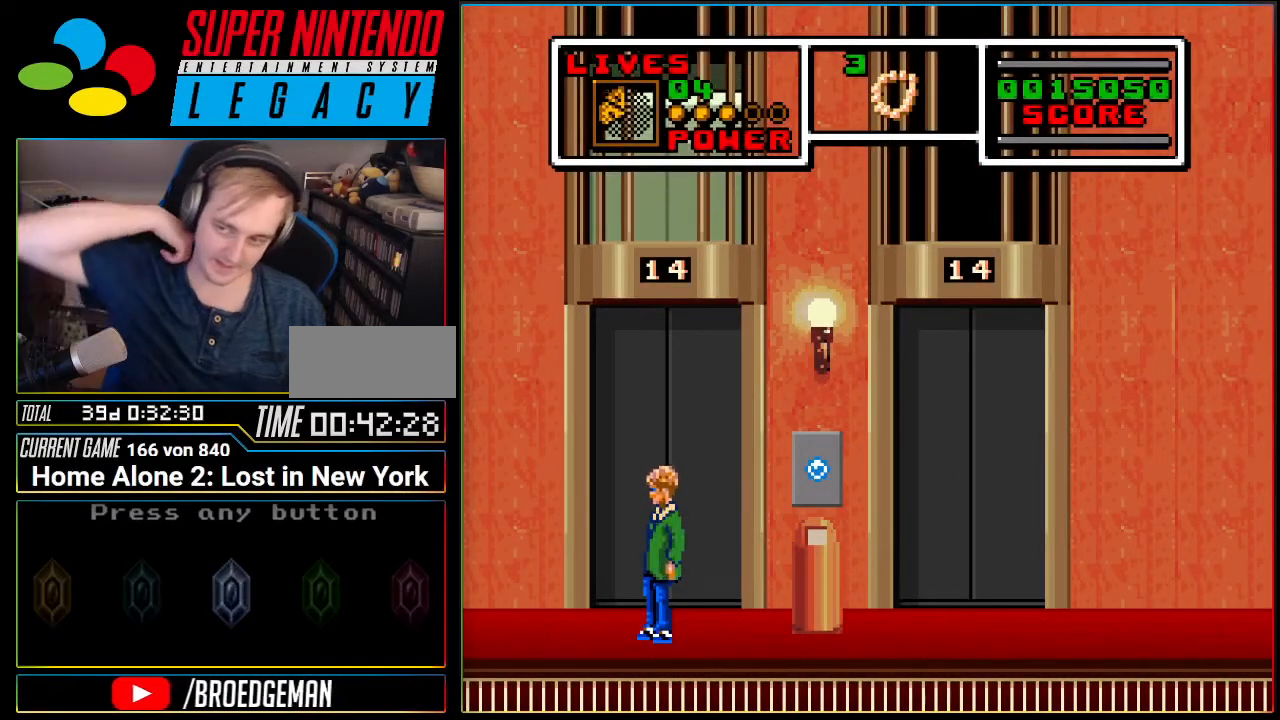
{"buttons": ["DPAD_UP"], "events": [[17, "DPAD_UP", "up"], [84, "DPAD_UP", "down"], [201, "DPAD_UP", "up"], [267, "DPAD_UP", "down"], [401, "DPAD_UP", "up"], [451, "DPAD_UP", "down"]]}
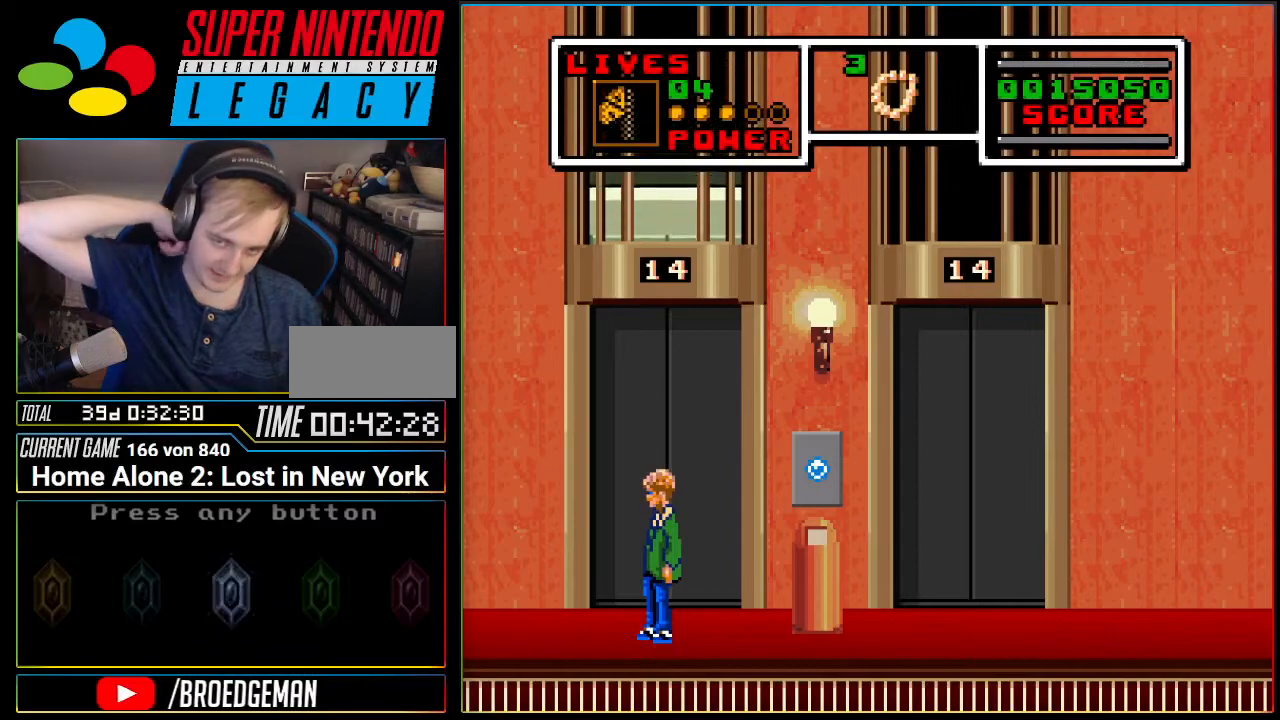
{"buttons": [], "events": [[83, "DPAD_UP", "up"], [150, "DPAD_UP", "down"], [267, "DPAD_UP", "up"], [333, "DPAD_UP", "down"], [450, "DPAD_UP", "up"]]}
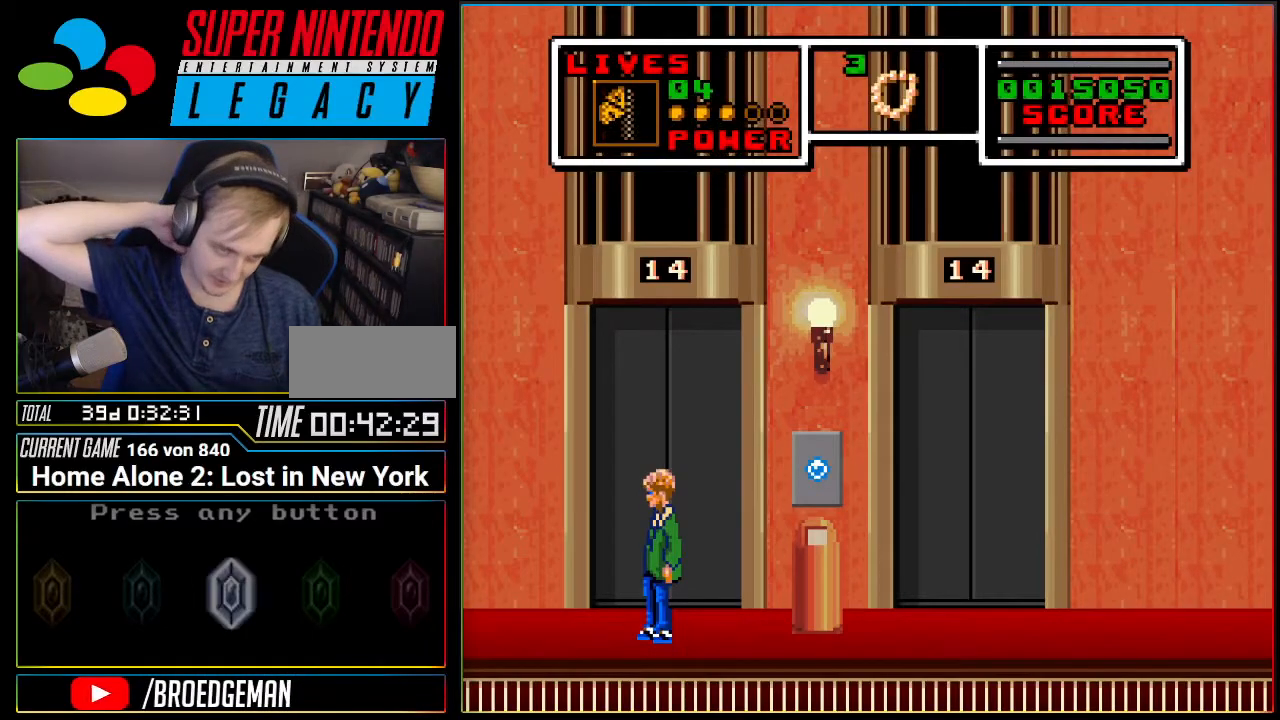
{"buttons": ["DPAD_UP"], "events": [[17, "DPAD_UP", "down"], [167, "DPAD_UP", "up"], [217, "DPAD_UP", "down"], [334, "DPAD_UP", "up"], [401, "DPAD_UP", "down"]]}
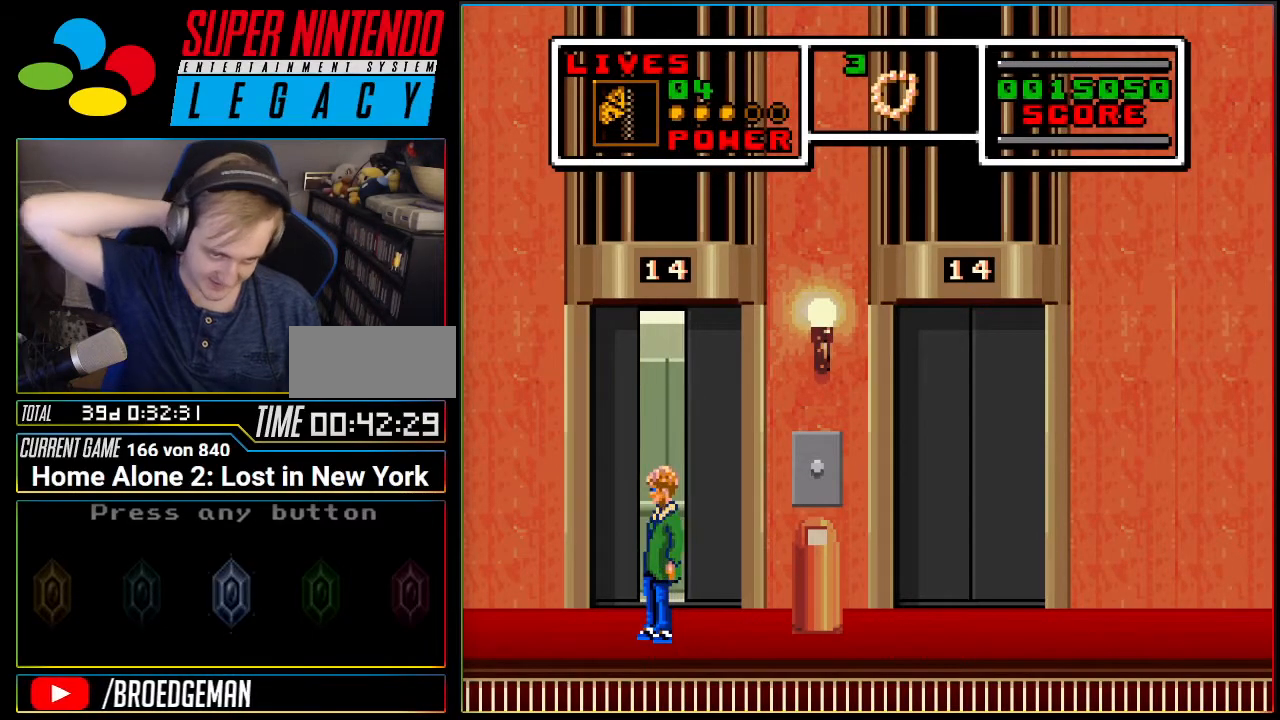
{"buttons": ["DPAD_UP"], "events": [[16, "DPAD_UP", "up"], [83, "DPAD_UP", "down"], [200, "DPAD_UP", "up"], [267, "DPAD_UP", "down"], [400, "DPAD_UP", "up"], [467, "DPAD_UP", "down"]]}
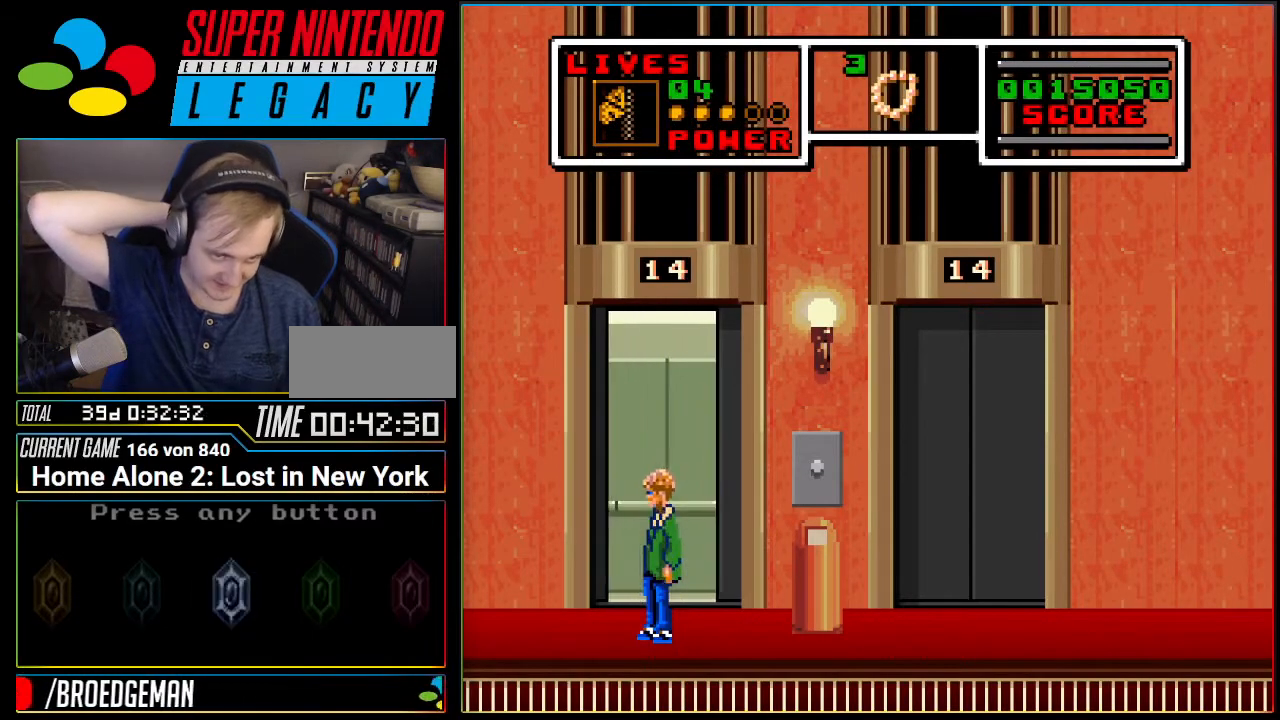
{"buttons": [], "events": [[84, "DPAD_UP", "up"], [150, "DPAD_UP", "down"], [251, "DPAD_UP", "up"], [301, "DPAD_UP", "down"], [451, "DPAD_UP", "up"]]}